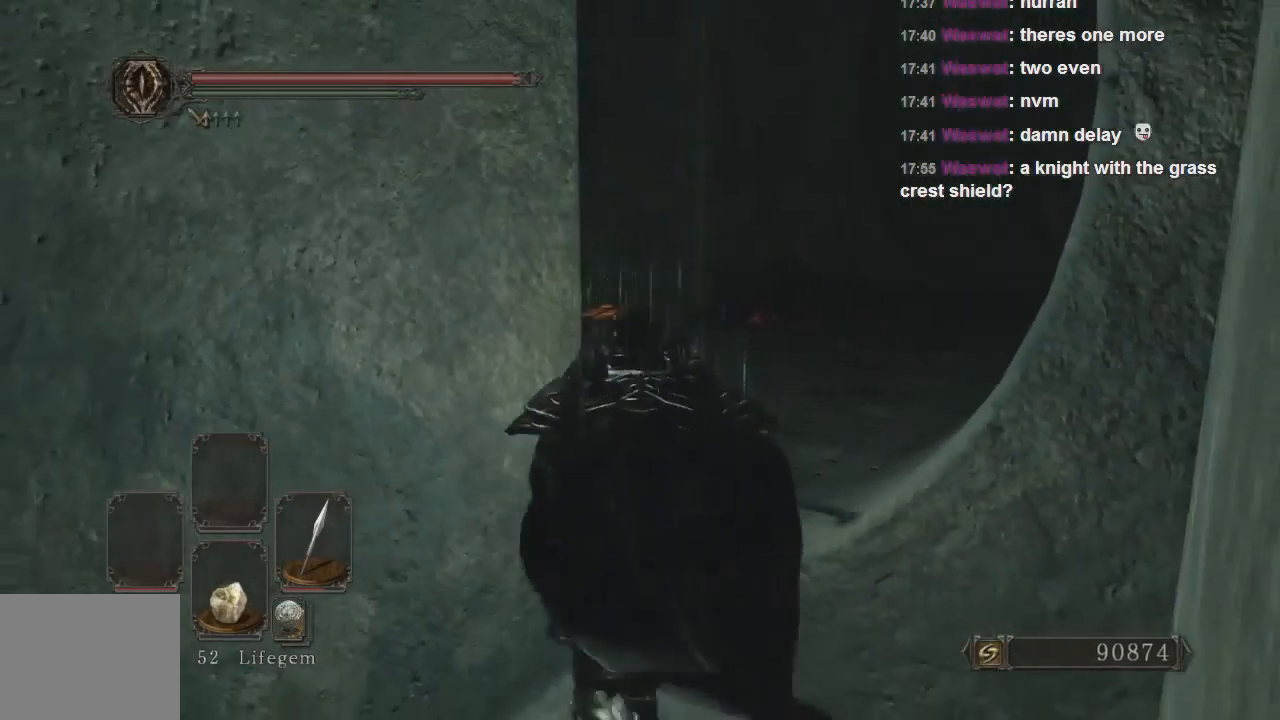
Gameplay with a controller (PlayStation layout); each line is a JSON object with the inputs held at the frame after it. "events" lists button and stick changes between this image and that frame as [ms after this image, input, new state], when the widget could be followed in between. Not read: L3.
{"buttons": [], "left_stick": "left", "right_stick": "center", "events": [[33, "right_stick", "center"], [233, "left_stick", "up-left"], [267, "right_stick", "right"], [400, "left_stick", "left"], [433, "right_stick", "center"]]}
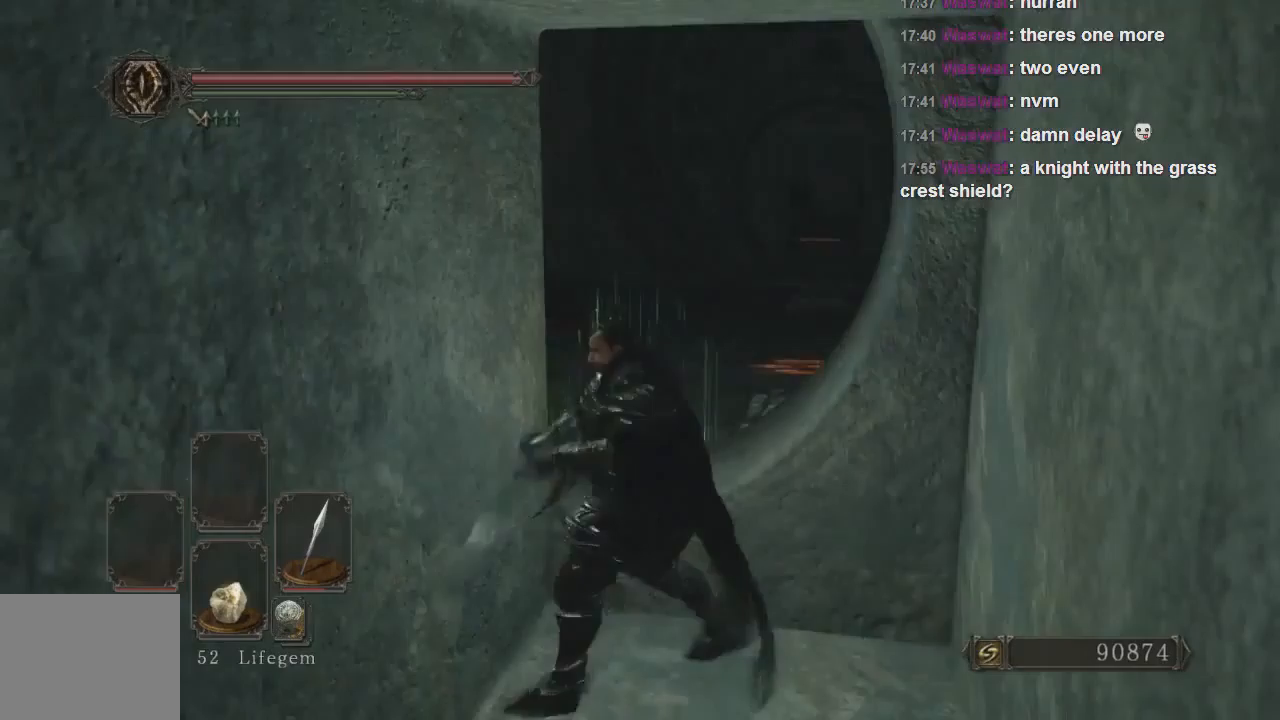
{"buttons": [], "left_stick": "left", "right_stick": "center", "events": [[67, "left_stick", "down-left"], [333, "left_stick", "left"]]}
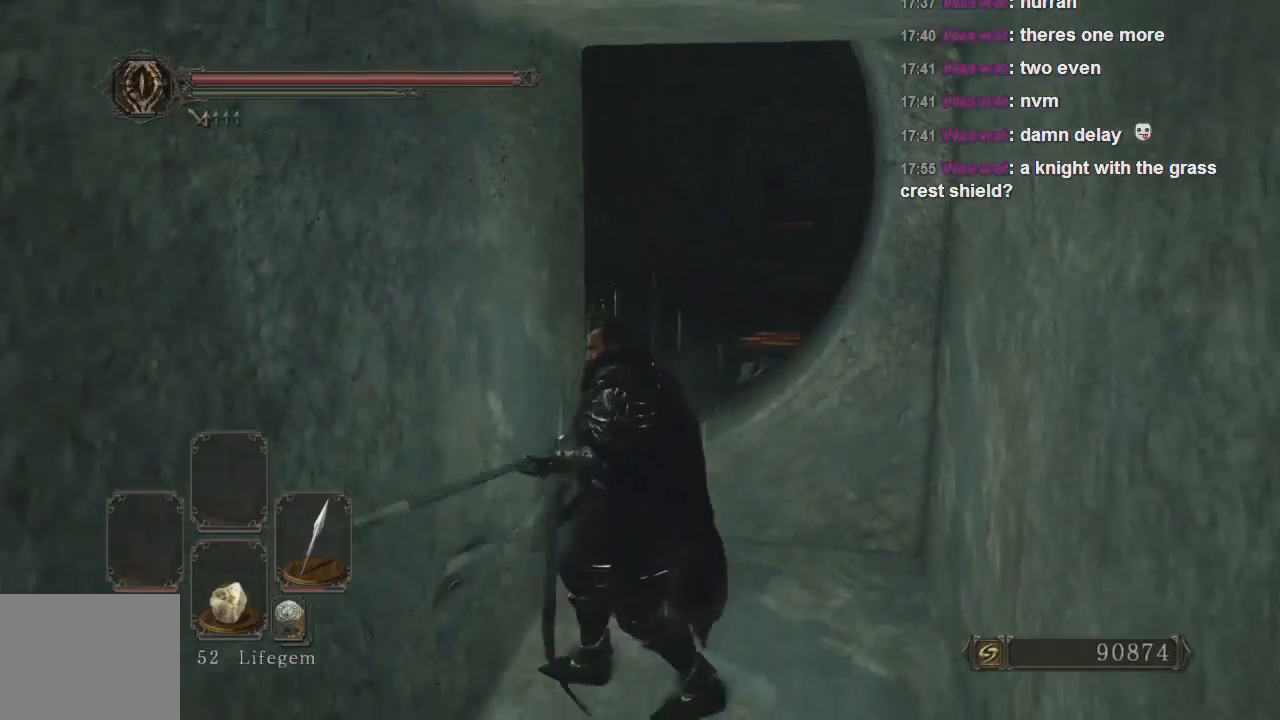
{"buttons": [], "left_stick": "down-left", "right_stick": "center", "events": [[333, "left_stick", "up-left"], [433, "left_stick", "down-left"]]}
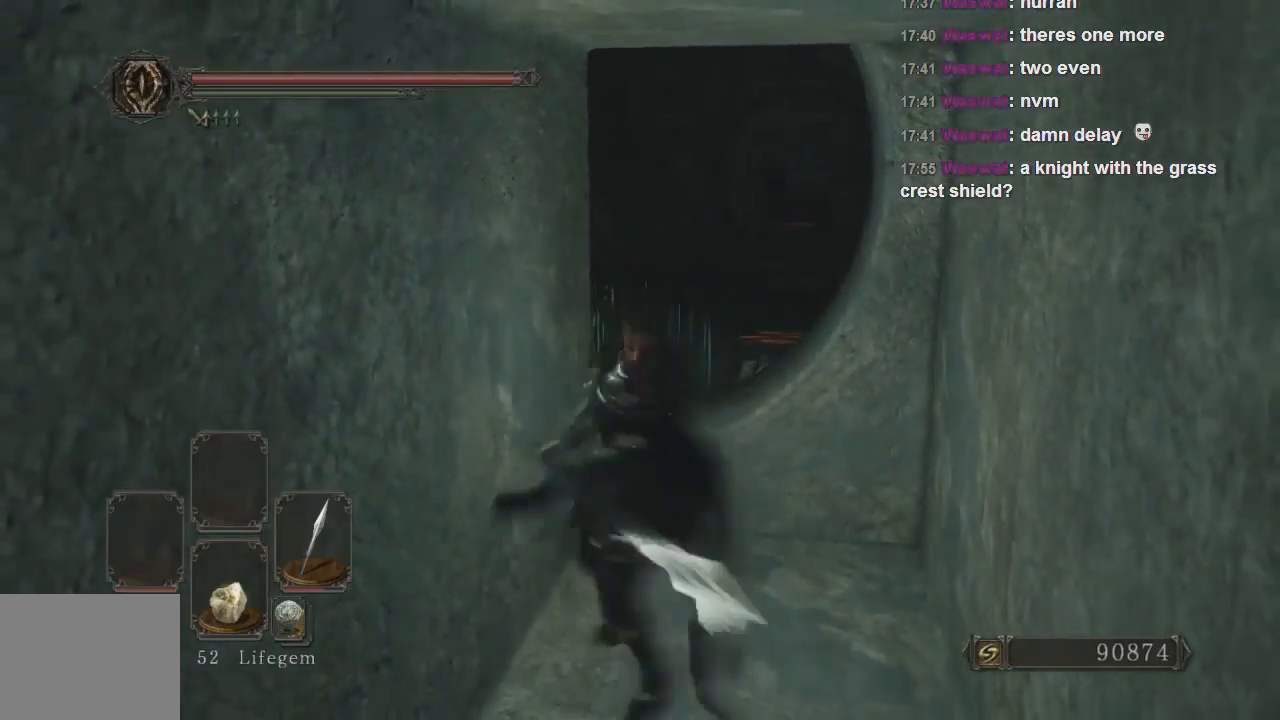
{"buttons": [], "left_stick": "up", "right_stick": "center", "events": [[167, "left_stick", "center"], [233, "left_stick", "up"]]}
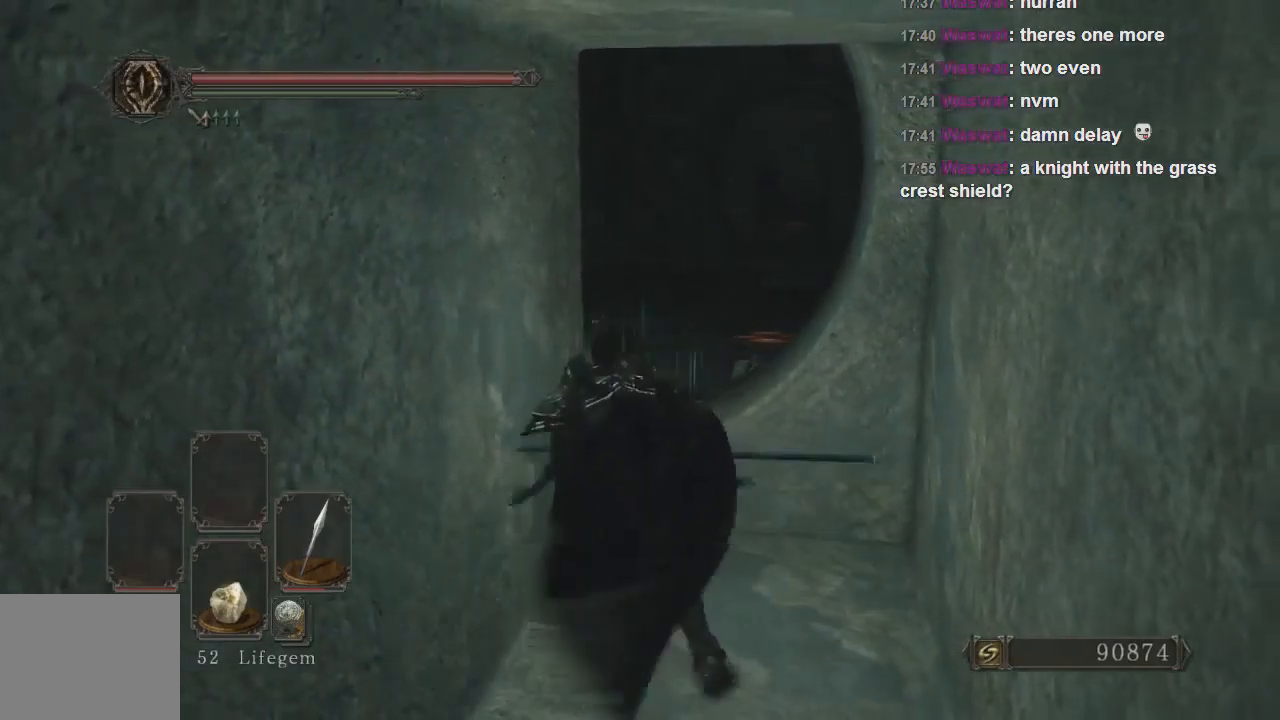
{"buttons": ["CIRCLE"], "left_stick": "up", "right_stick": "center", "events": [[267, "CIRCLE", "down"]]}
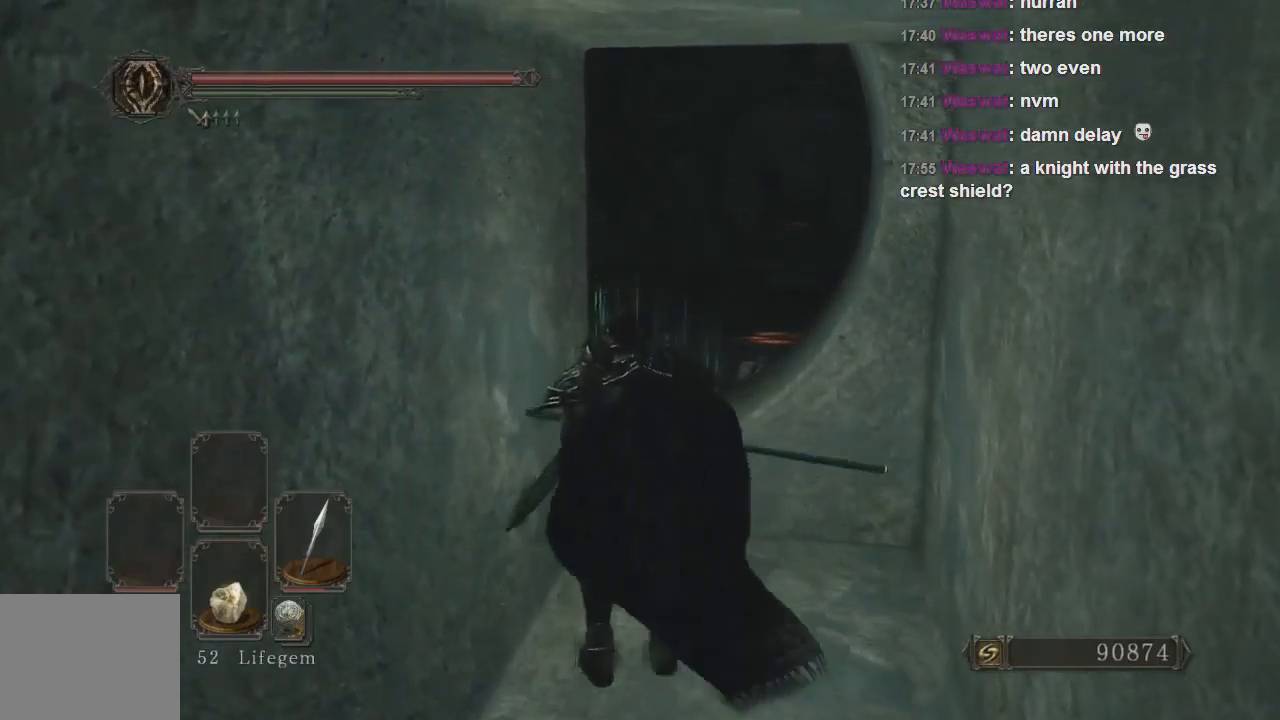
{"buttons": [], "left_stick": "up", "right_stick": "center", "events": [[200, "CIRCLE", "up"]]}
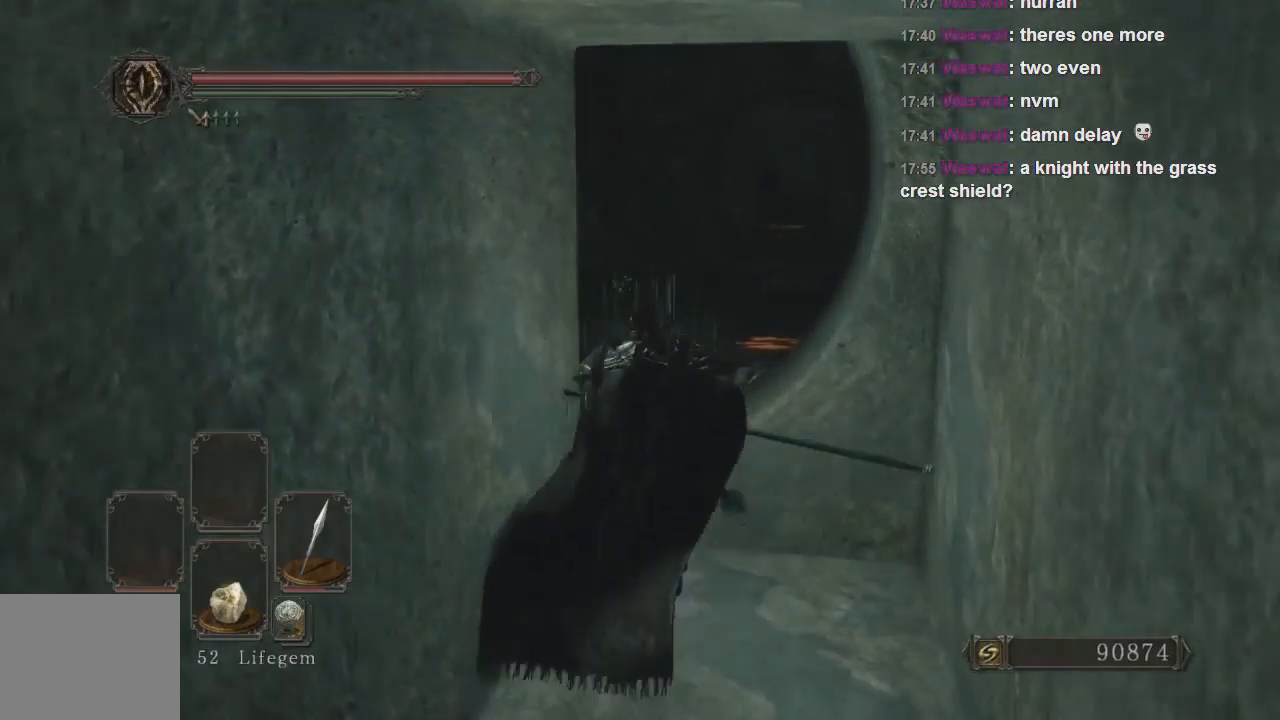
{"buttons": ["CIRCLE"], "left_stick": "up", "right_stick": "center", "events": [[33, "CIRCLE", "down"]]}
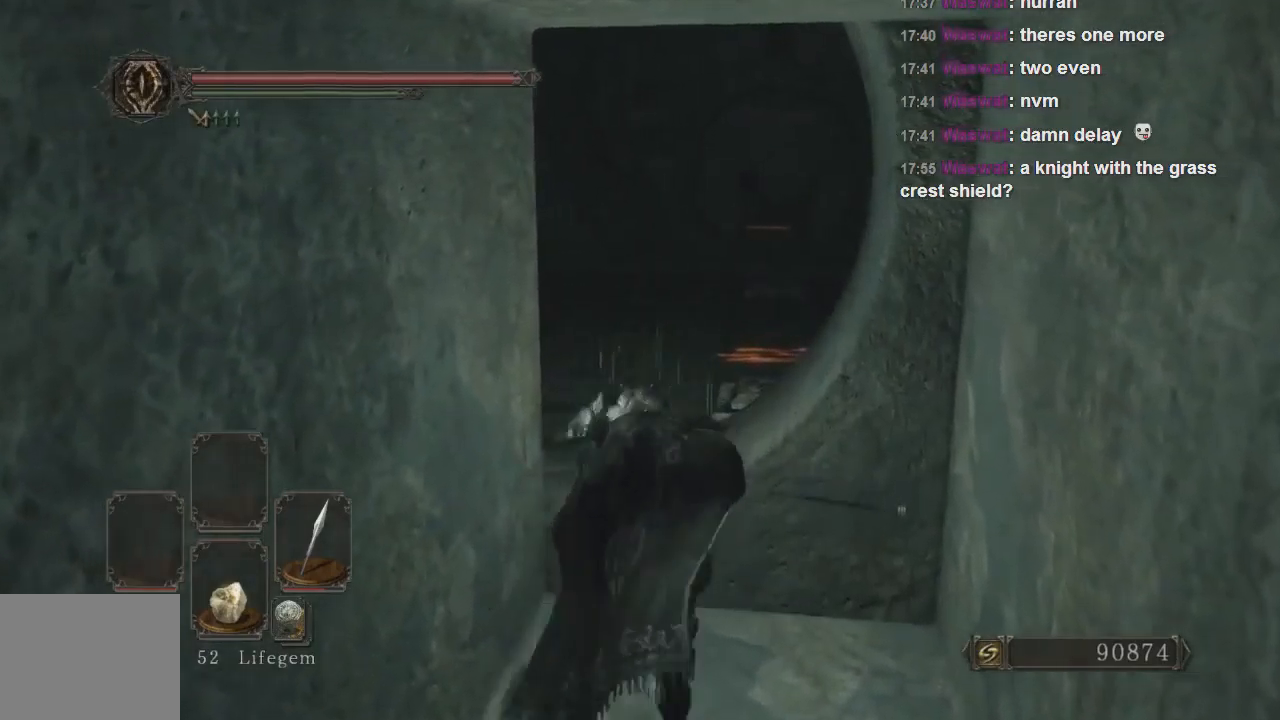
{"buttons": [], "left_stick": "left", "right_stick": "center", "events": [[367, "CIRCLE", "up"], [400, "left_stick", "up-left"], [500, "left_stick", "left"]]}
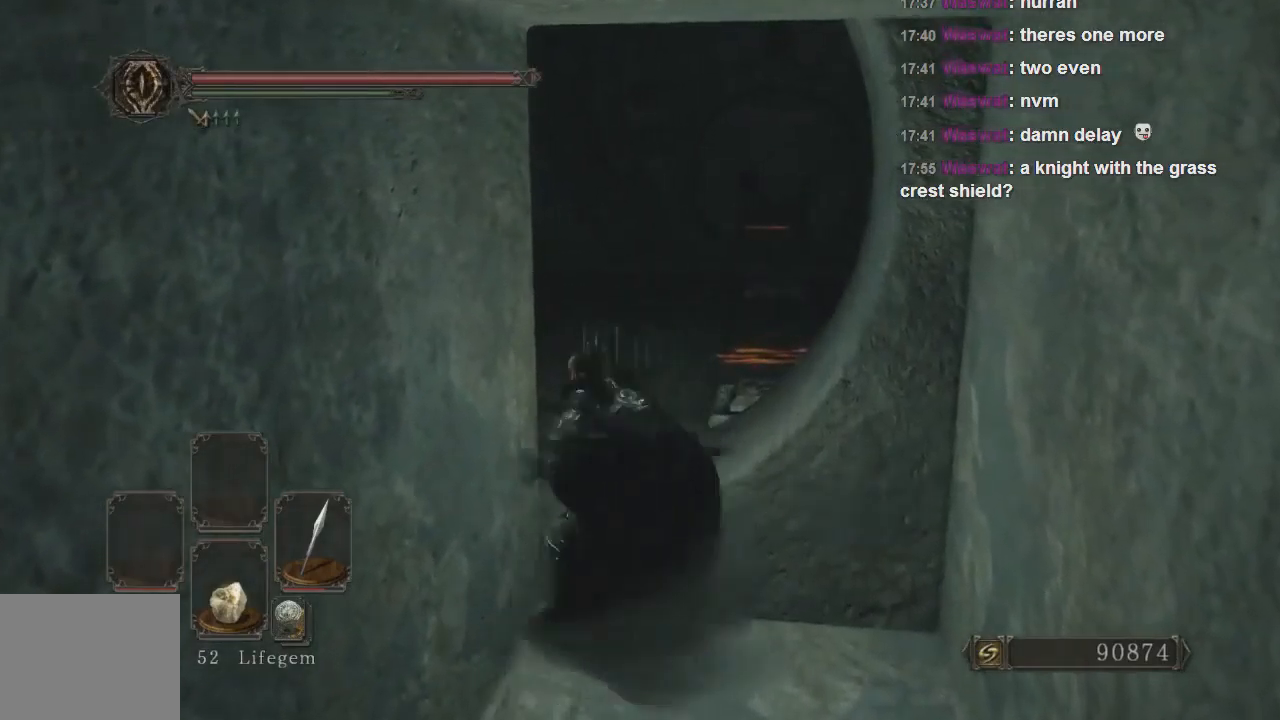
{"buttons": [], "left_stick": "down-left", "right_stick": "center", "events": [[133, "left_stick", "down-left"], [200, "right_stick", "up-right"], [300, "right_stick", "center"]]}
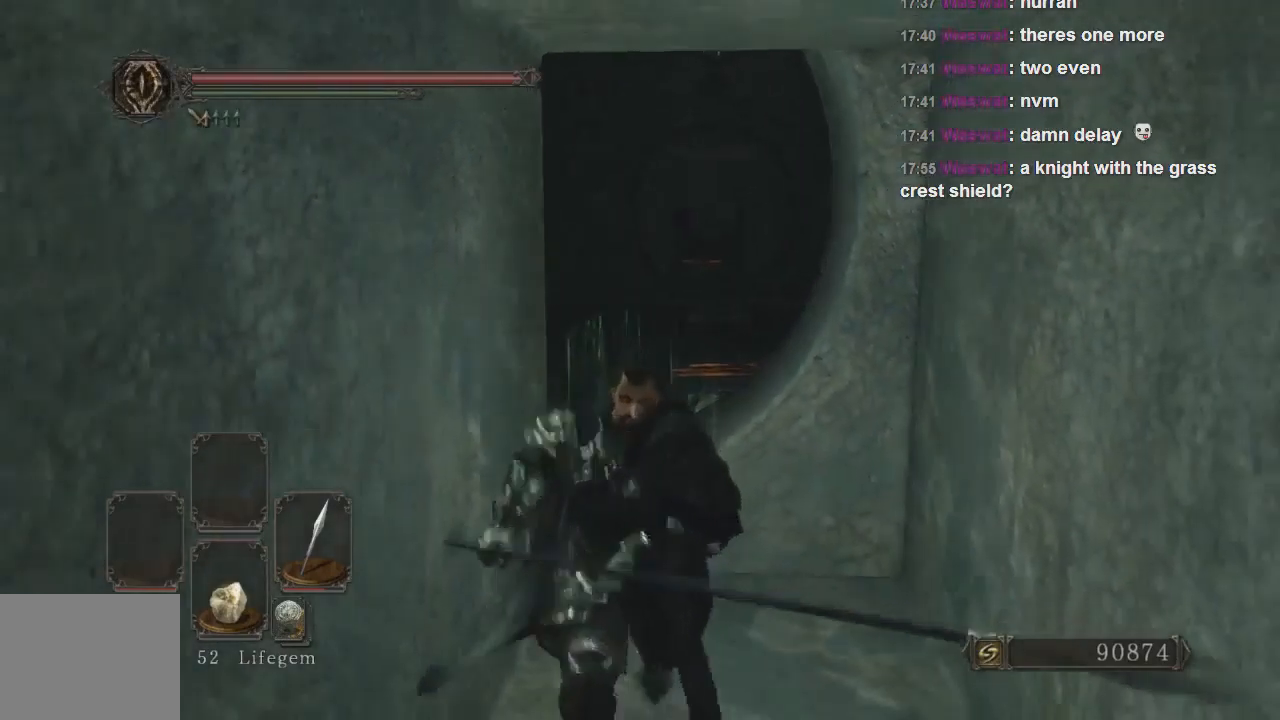
{"buttons": [], "left_stick": "down-left", "right_stick": "center", "events": []}
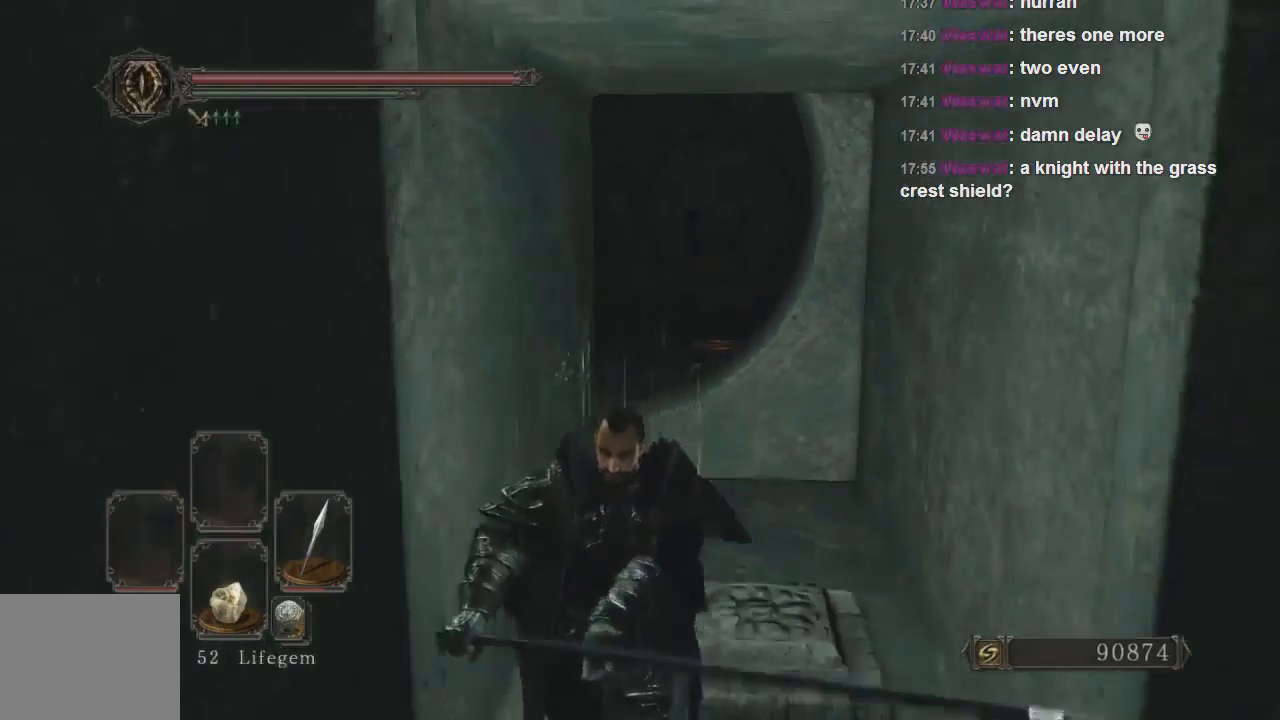
{"buttons": ["CIRCLE"], "left_stick": "up", "right_stick": "center", "events": [[200, "left_stick", "center"], [267, "left_stick", "up"], [333, "CIRCLE", "down"]]}
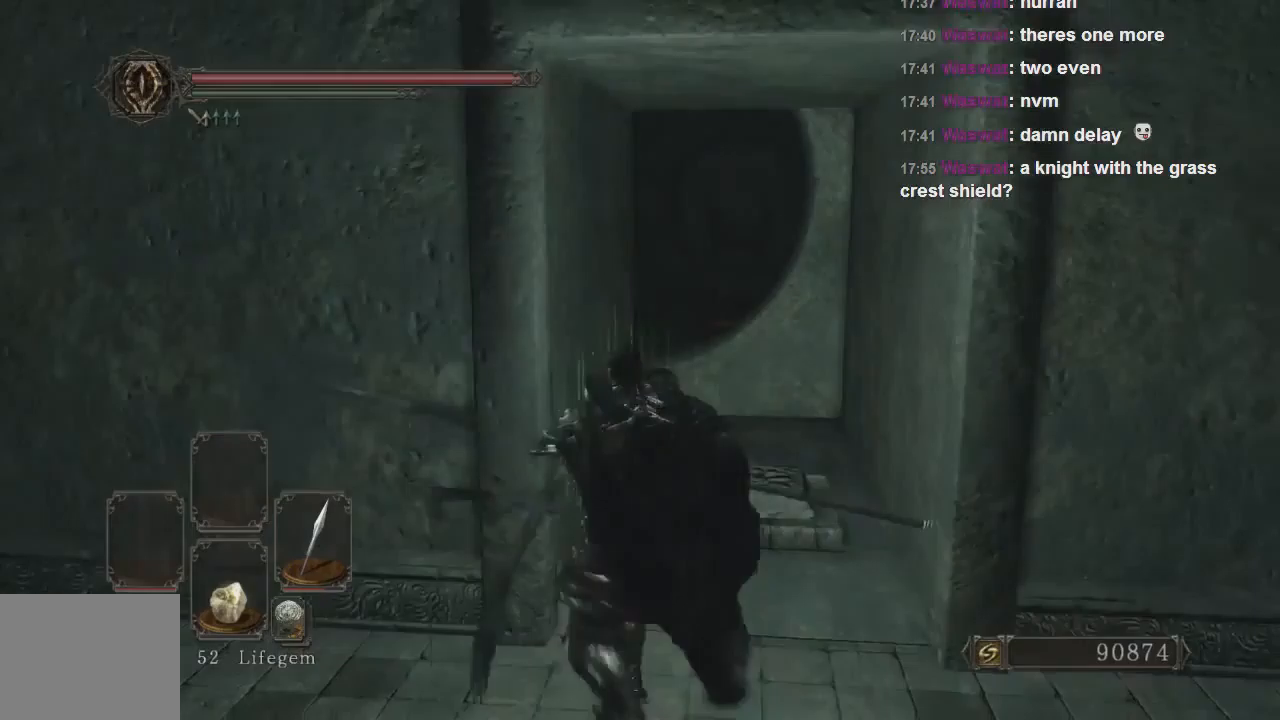
{"buttons": ["CIRCLE"], "left_stick": "up", "right_stick": "center", "events": []}
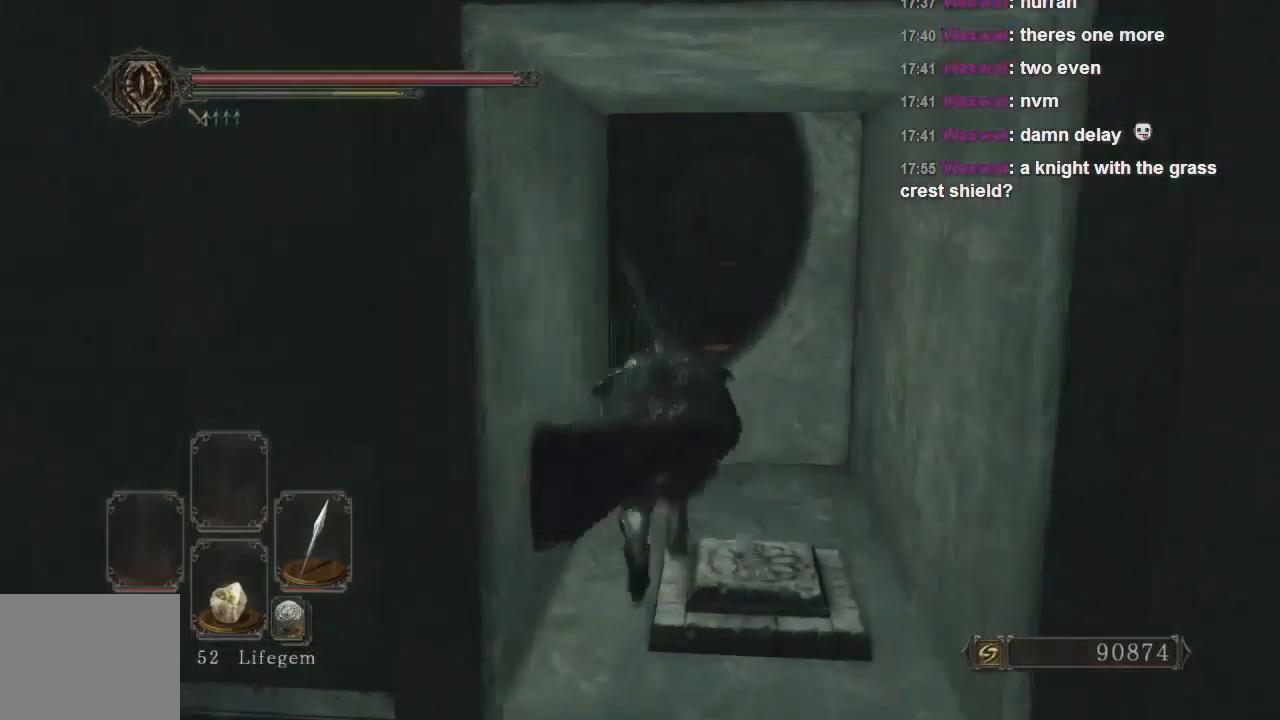
{"buttons": [], "left_stick": "up", "right_stick": "center", "events": [[367, "CIRCLE", "up"]]}
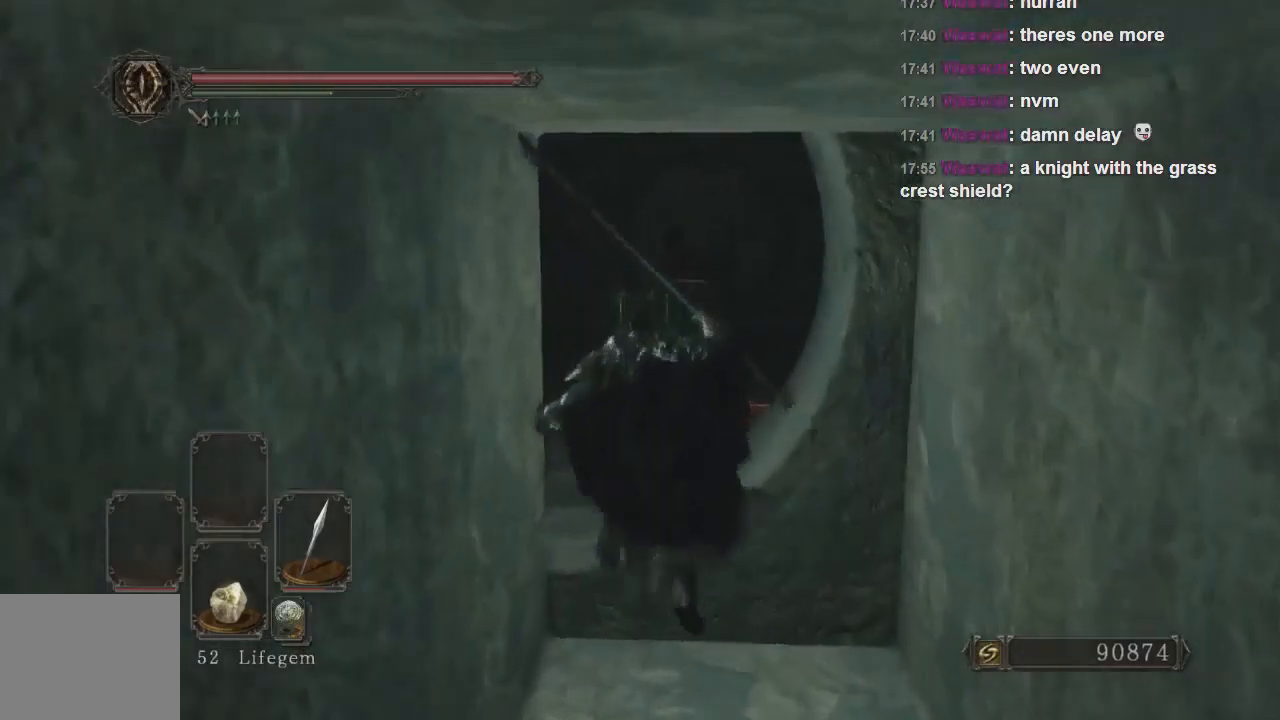
{"buttons": [], "left_stick": "up", "right_stick": "center", "events": [[167, "right_stick", "left"], [367, "right_stick", "center"]]}
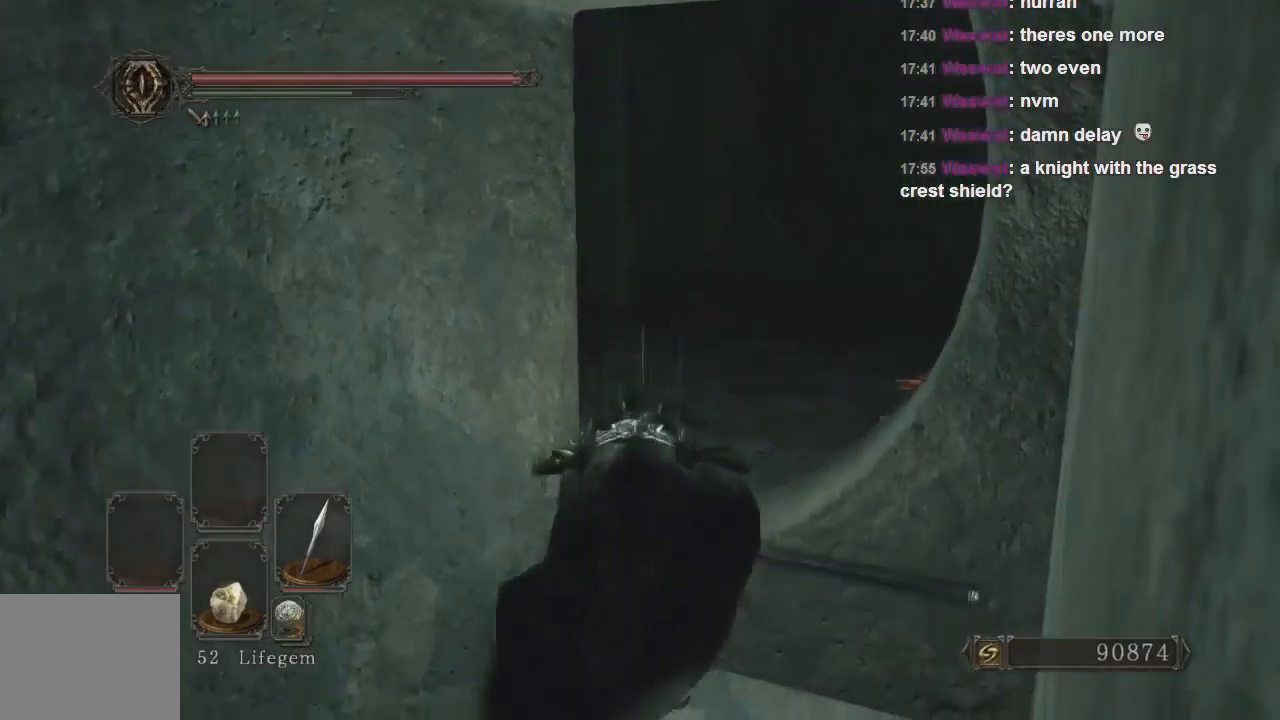
{"buttons": [], "left_stick": "down-left", "right_stick": "center", "events": [[67, "left_stick", "up-left"], [167, "right_stick", "up-right"], [233, "left_stick", "down-left"], [233, "right_stick", "right"], [400, "right_stick", "center"]]}
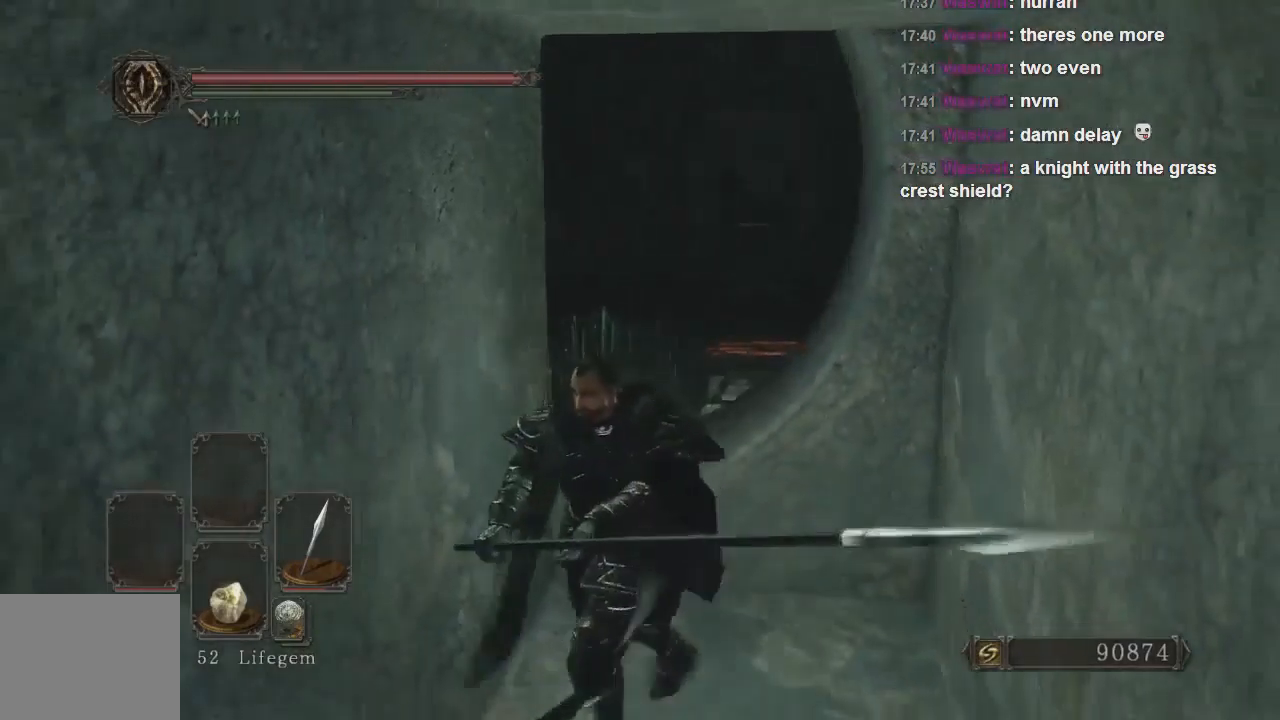
{"buttons": ["CIRCLE"], "left_stick": "up", "right_stick": "center", "events": [[33, "CIRCLE", "down"], [333, "left_stick", "left"], [500, "left_stick", "up"]]}
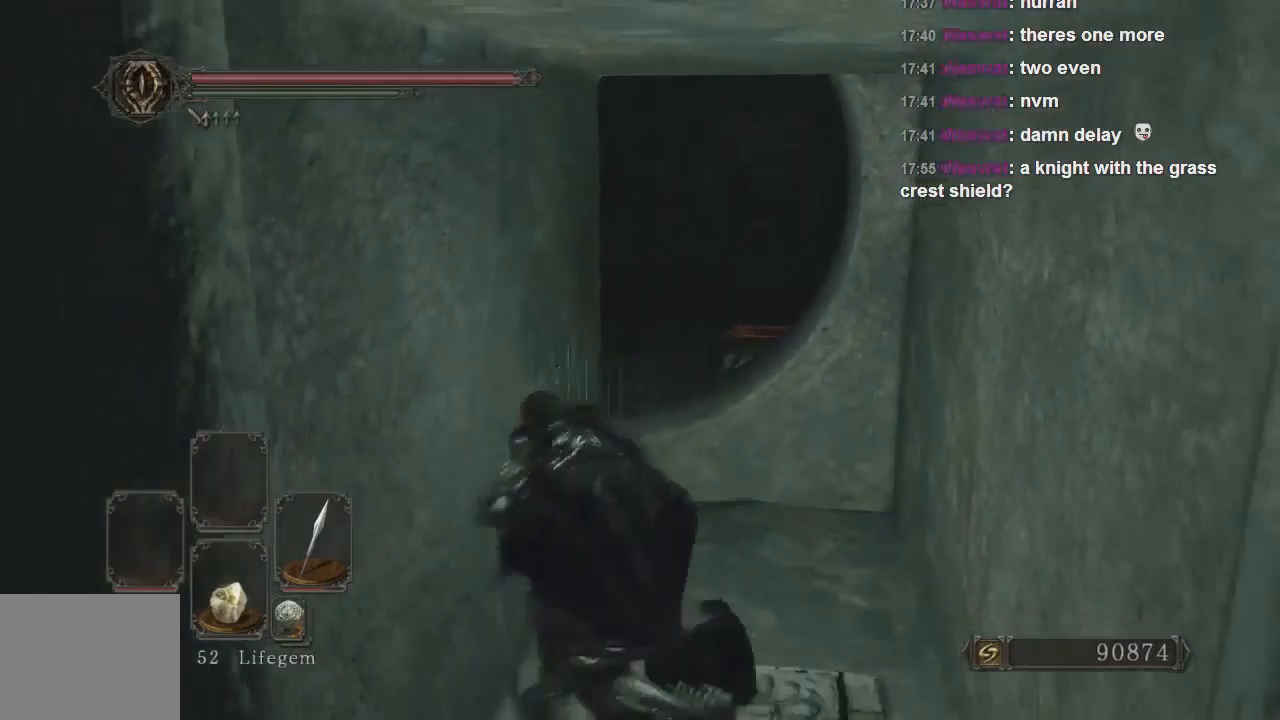
{"buttons": [], "left_stick": "up", "right_stick": "center", "events": [[67, "CIRCLE", "up"]]}
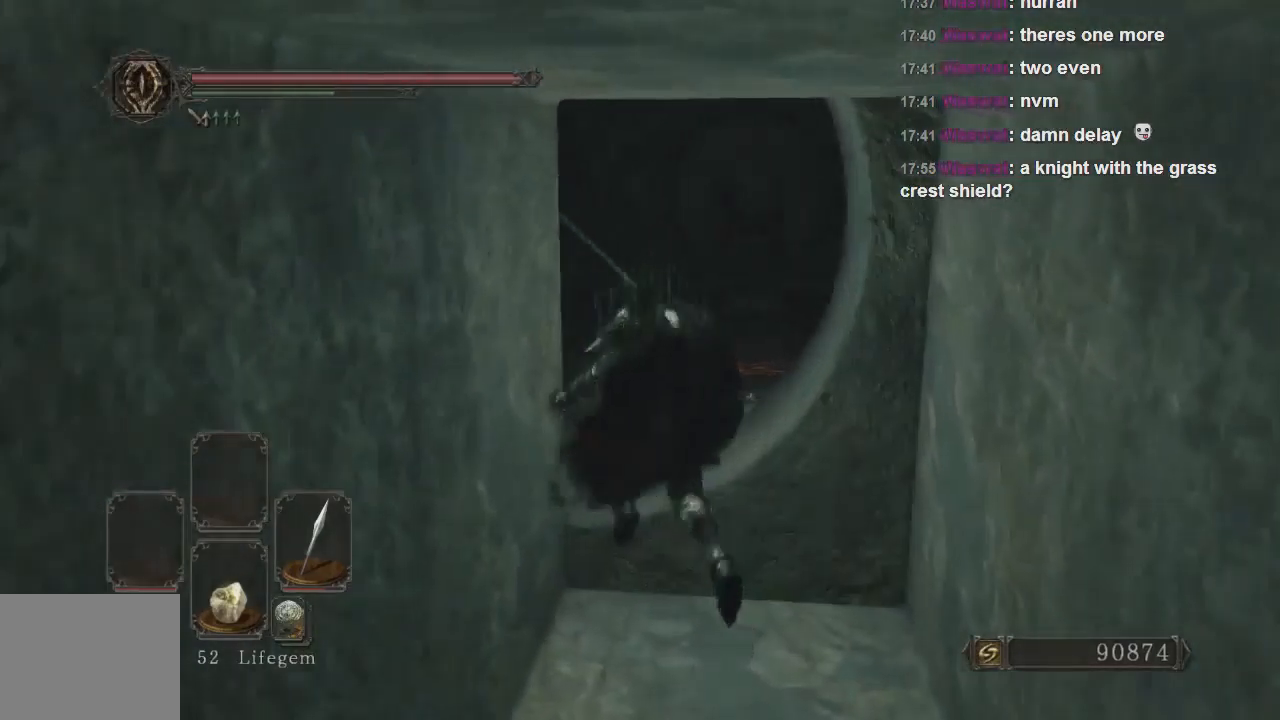
{"buttons": [], "left_stick": "up-right", "right_stick": "center", "events": [[333, "left_stick", "up-right"]]}
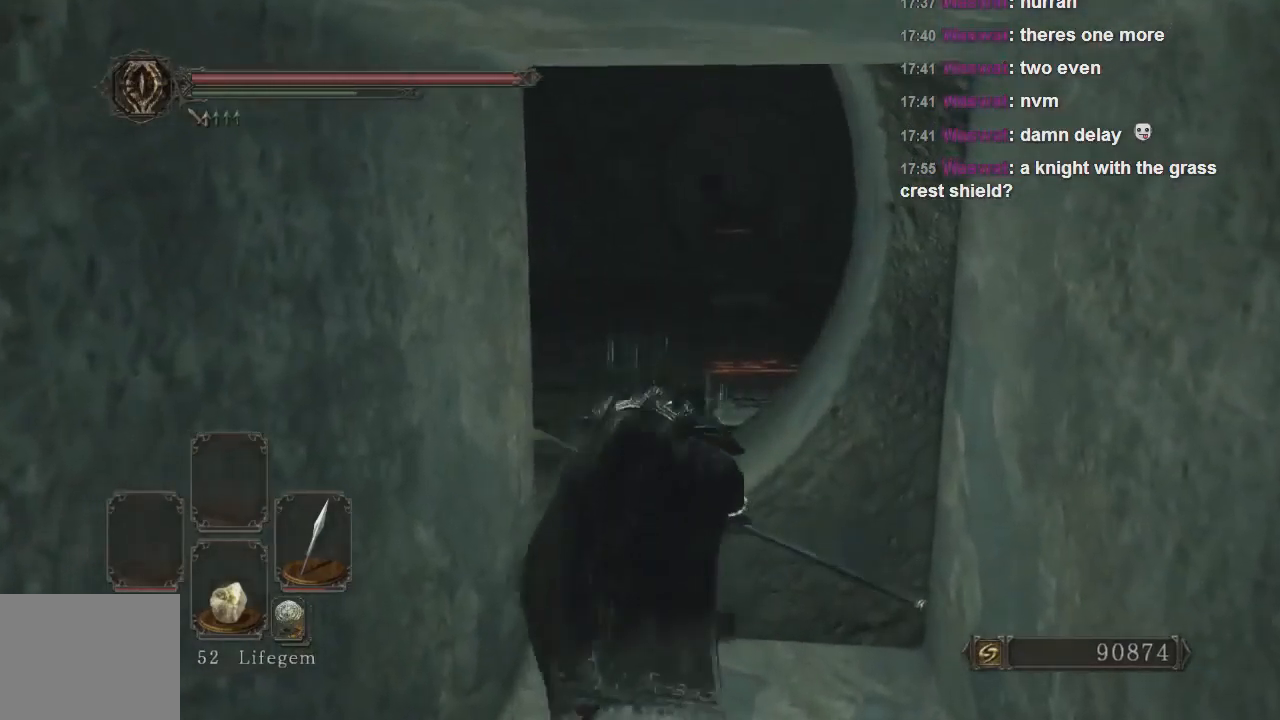
{"buttons": [], "left_stick": "center", "right_stick": "center", "events": [[67, "right_stick", "up-left"], [133, "right_stick", "center"], [400, "left_stick", "center"]]}
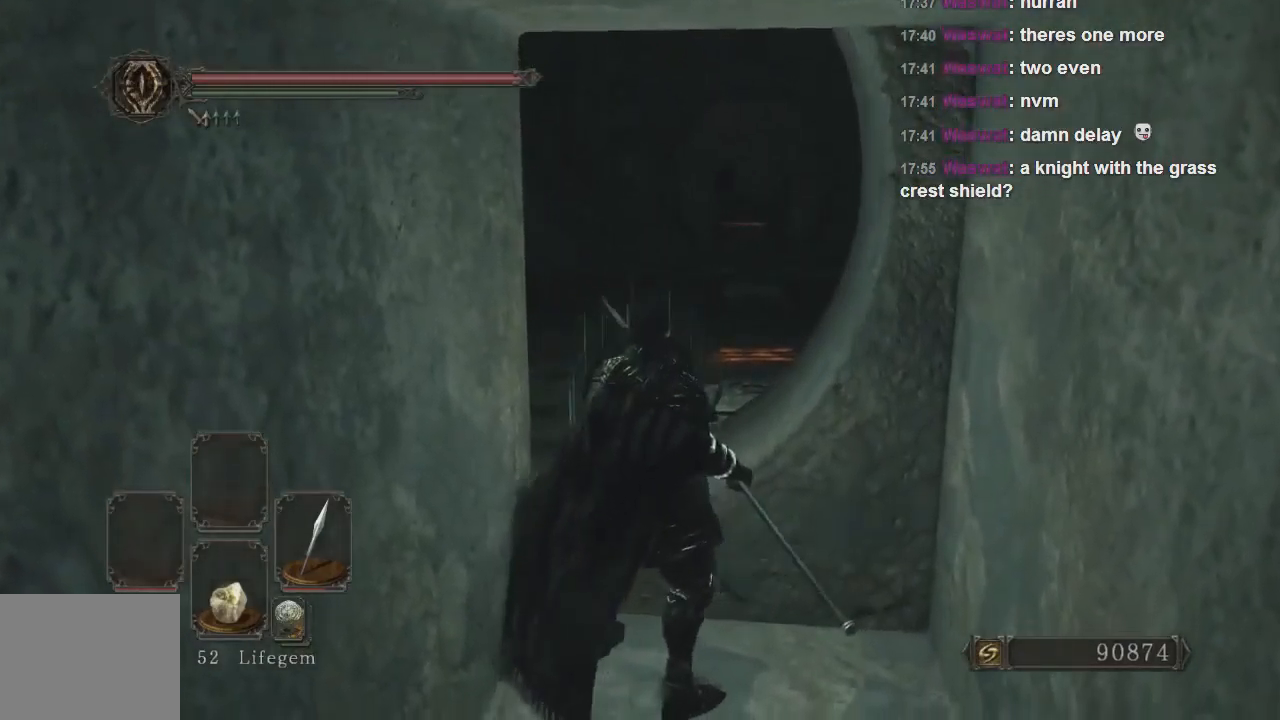
{"buttons": [], "left_stick": "down-left", "right_stick": "center", "events": [[467, "left_stick", "down-left"]]}
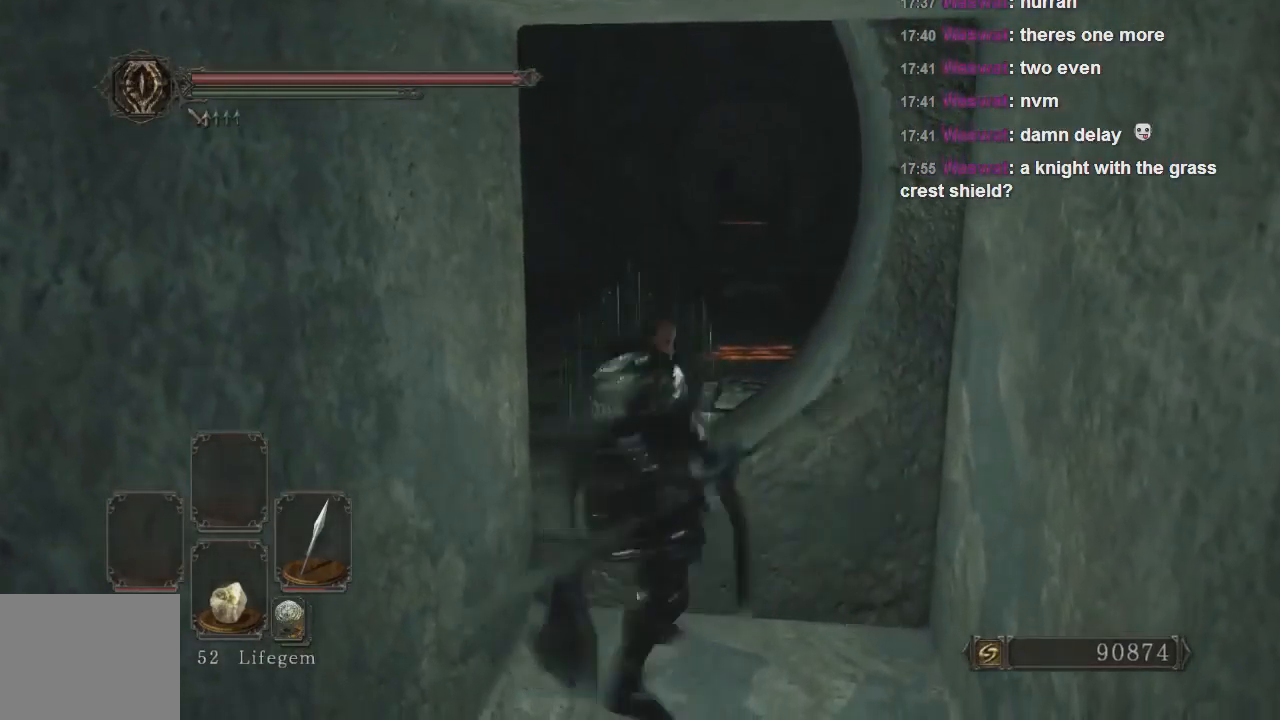
{"buttons": [], "left_stick": "down-left", "right_stick": "center", "events": []}
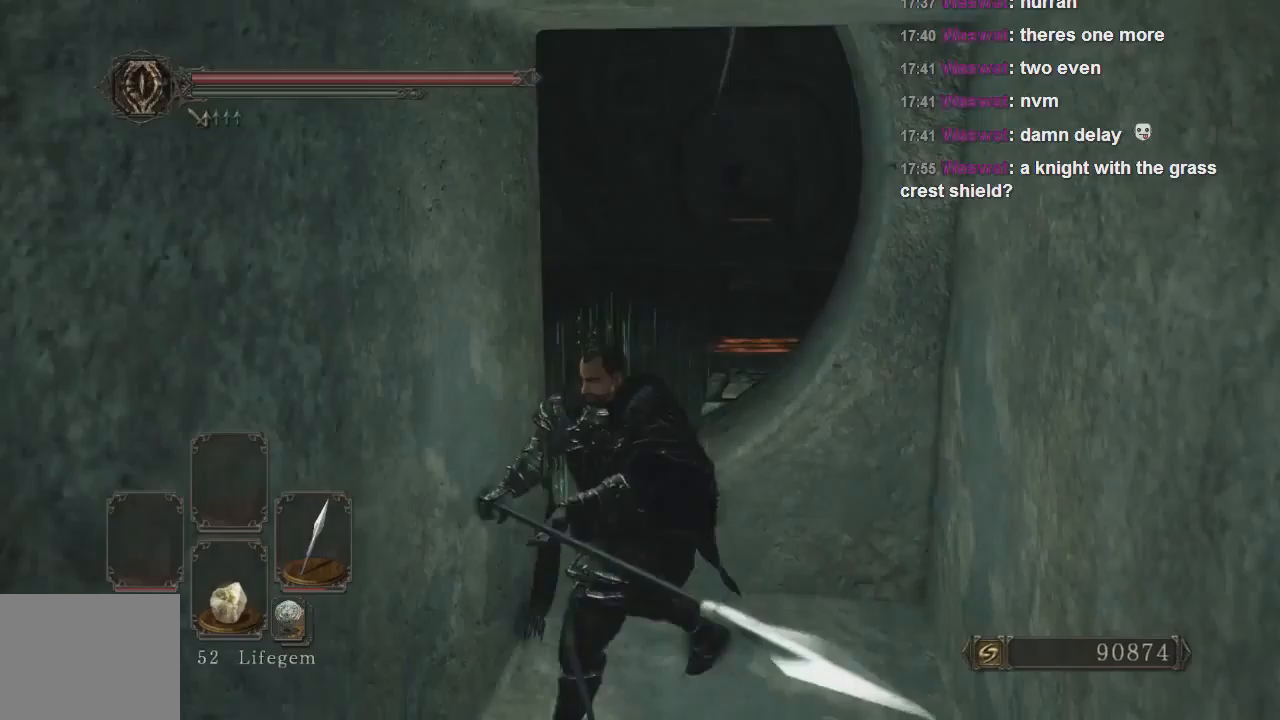
{"buttons": [], "left_stick": "down-left", "right_stick": "center", "events": [[267, "right_stick", "up-right"], [433, "right_stick", "center"]]}
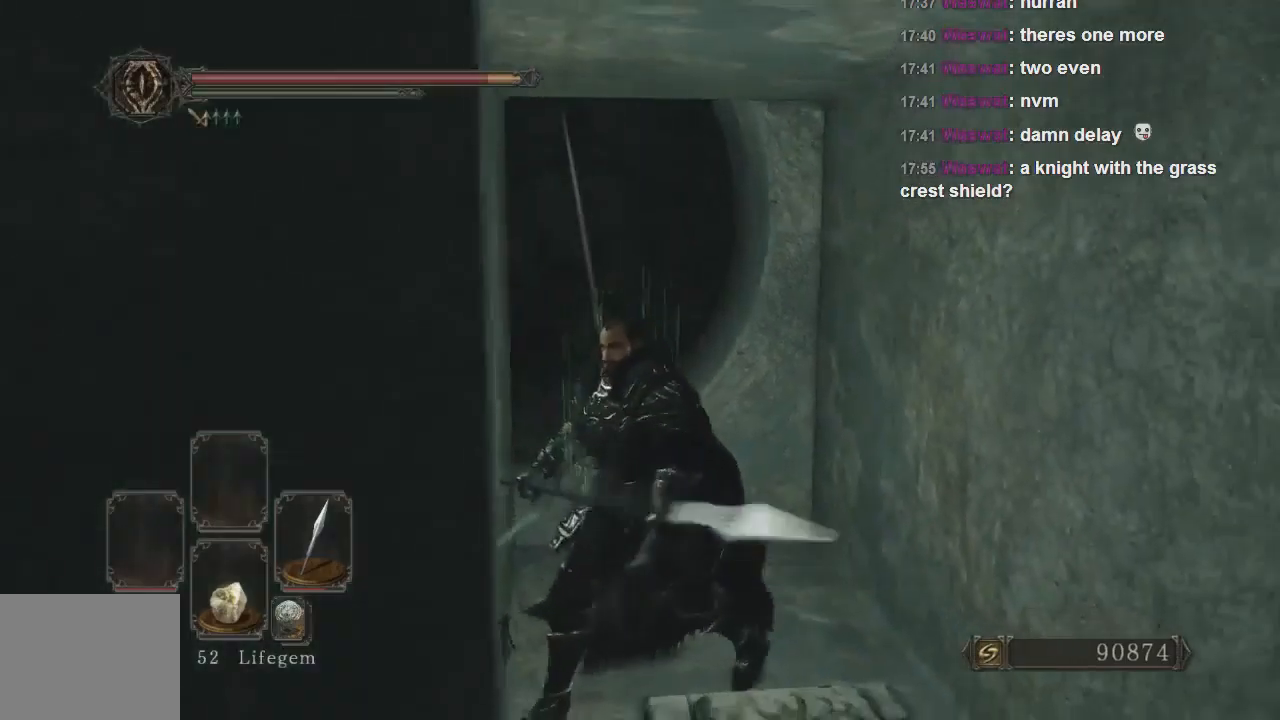
{"buttons": [], "left_stick": "down-left", "right_stick": "center", "events": []}
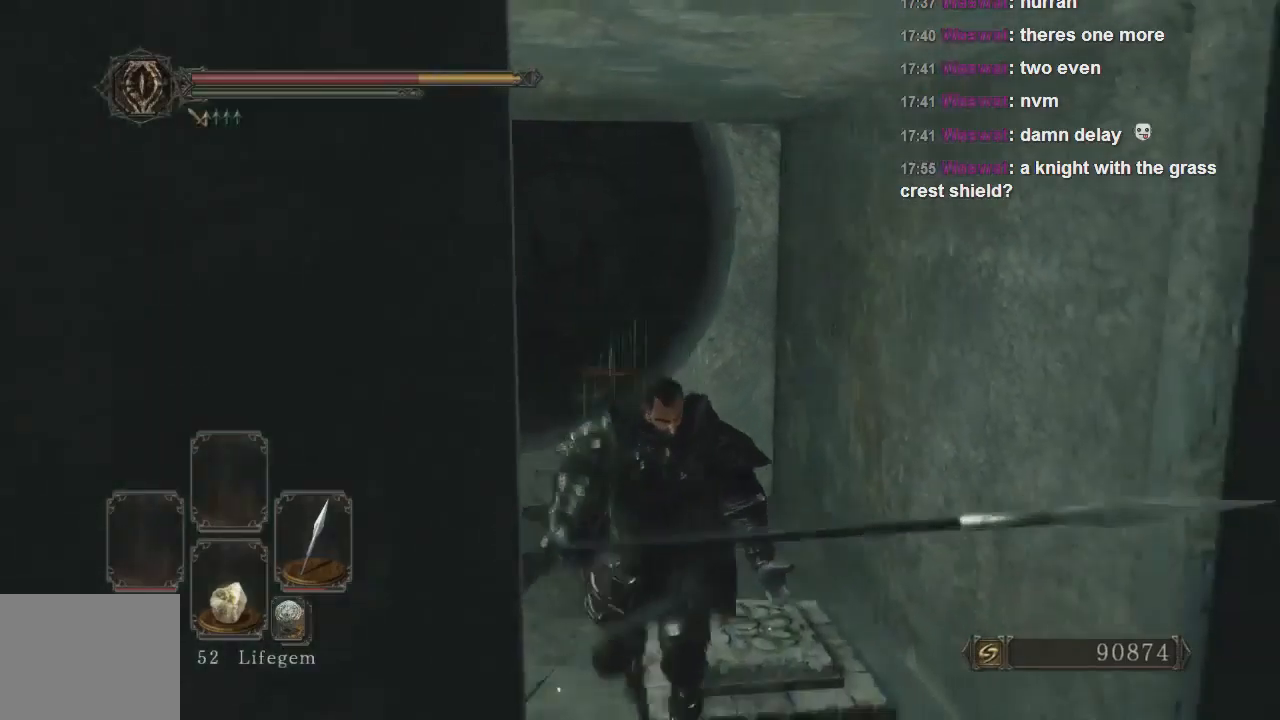
{"buttons": [], "left_stick": "down-left", "right_stick": "center", "events": [[267, "right_stick", "up-left"], [433, "right_stick", "center"]]}
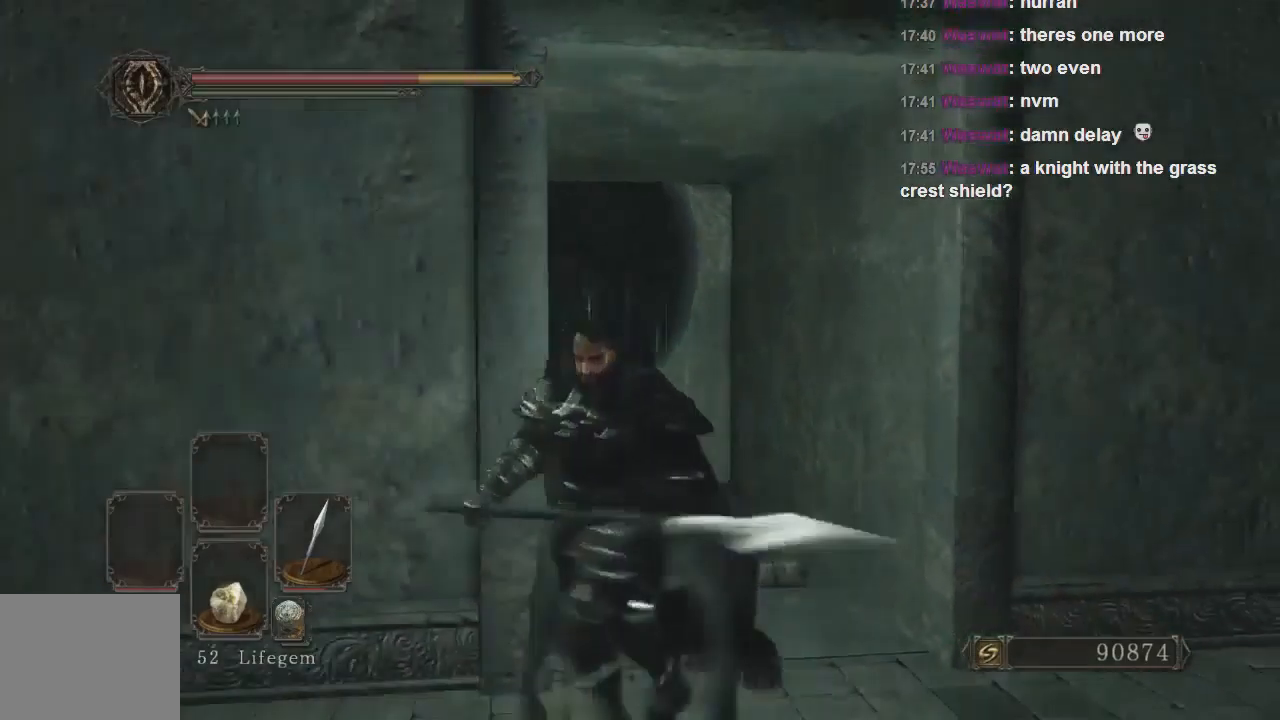
{"buttons": [], "left_stick": "center", "right_stick": "center", "events": [[167, "right_stick", "up-left"], [200, "left_stick", "left"], [333, "right_stick", "center"], [367, "left_stick", "center"]]}
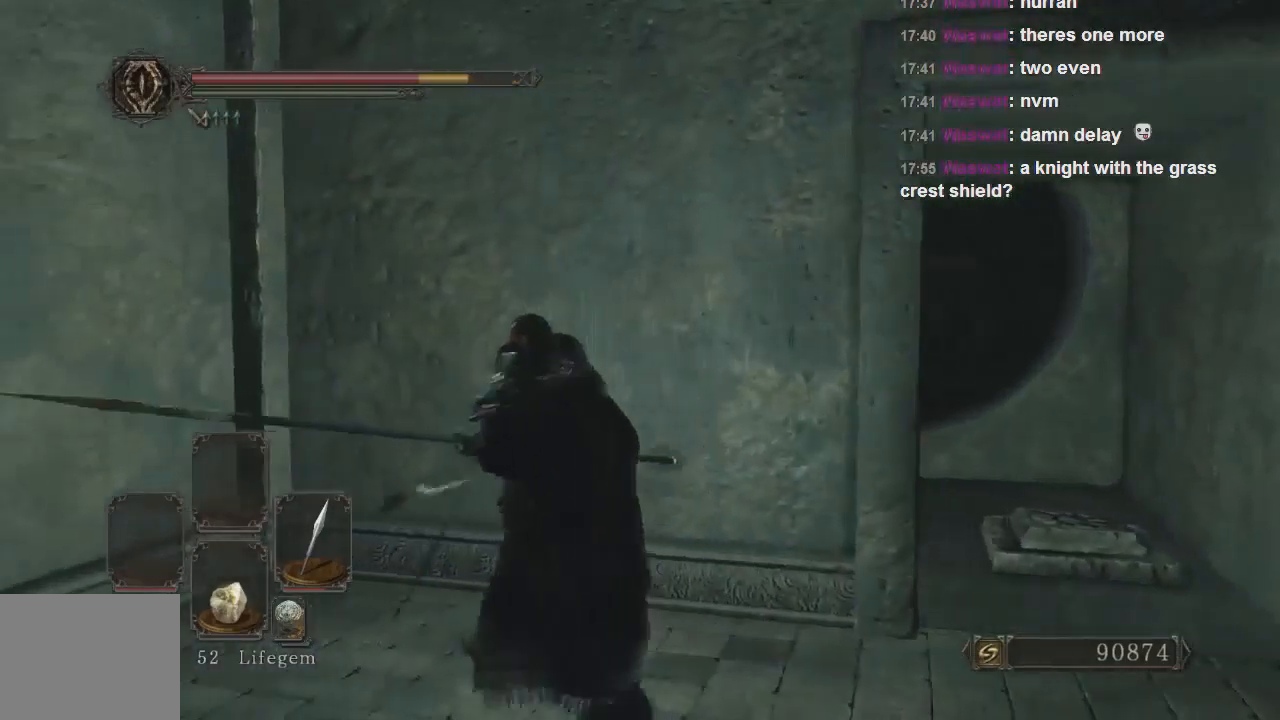
{"buttons": [], "left_stick": "center", "right_stick": "center", "events": [[300, "SQUARE", "down"], [367, "SQUARE", "up"]]}
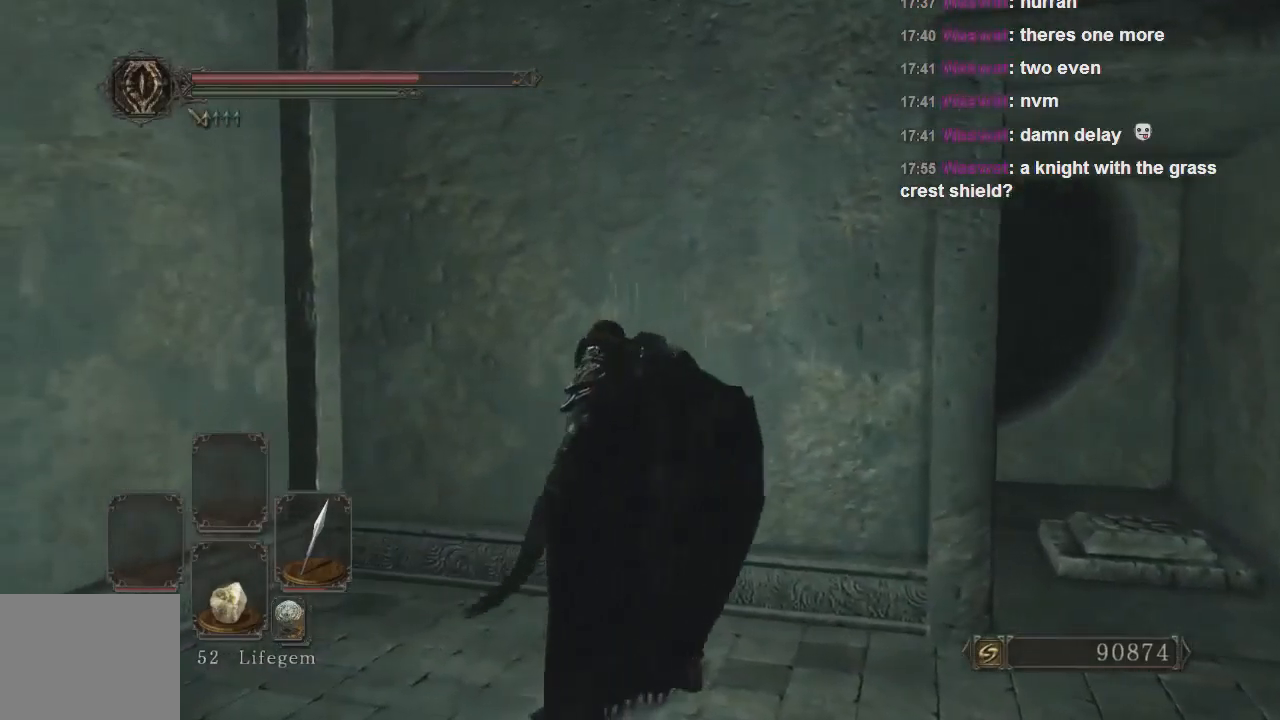
{"buttons": [], "left_stick": "down-right", "right_stick": "right", "events": [[33, "right_stick", "up-left"], [133, "left_stick", "down-right"], [167, "right_stick", "center"], [233, "right_stick", "down-right"], [367, "right_stick", "right"]]}
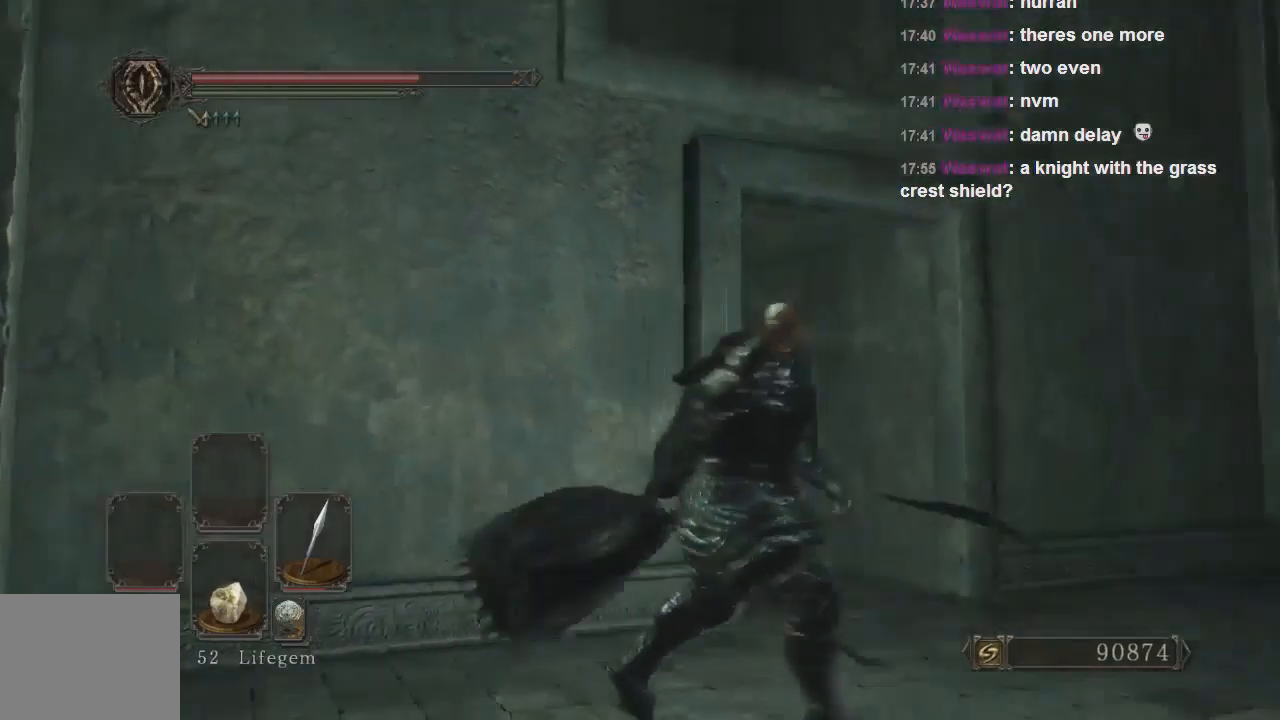
{"buttons": [], "left_stick": "center", "right_stick": "center", "events": [[167, "left_stick", "center"], [333, "right_stick", "center"]]}
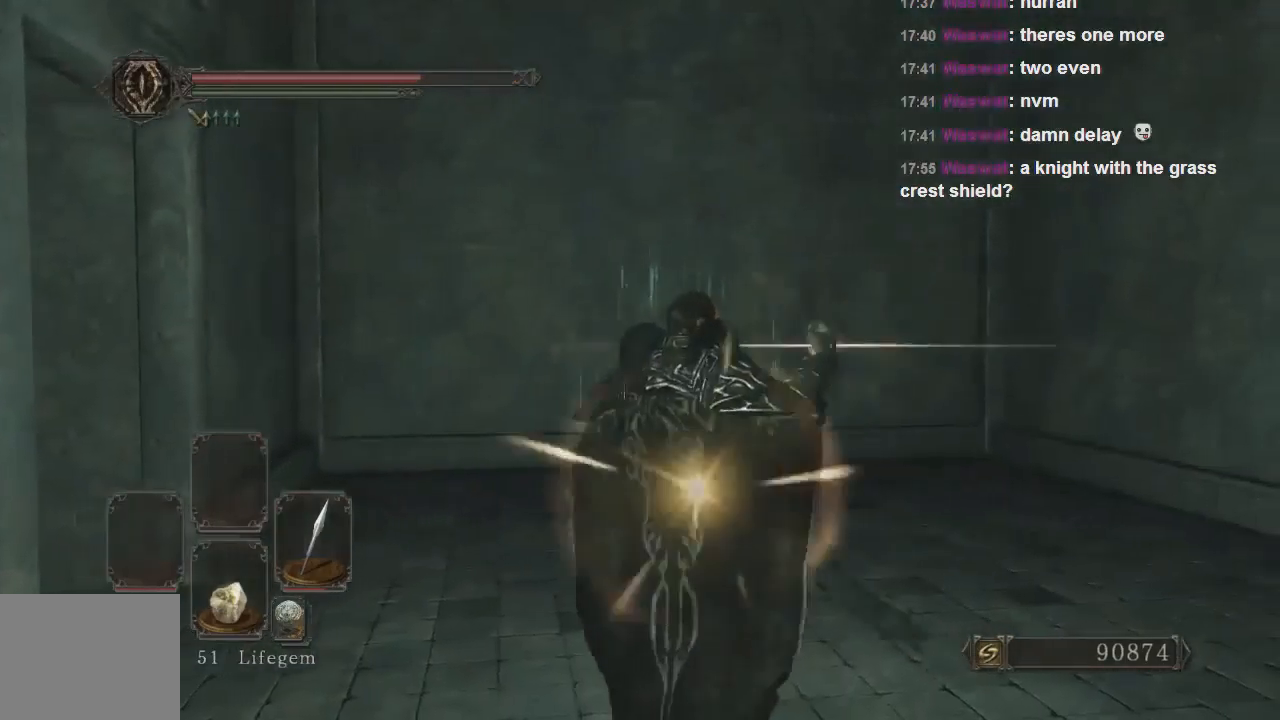
{"buttons": [], "left_stick": "right", "right_stick": "left", "events": [[200, "right_stick", "left"], [300, "left_stick", "right"]]}
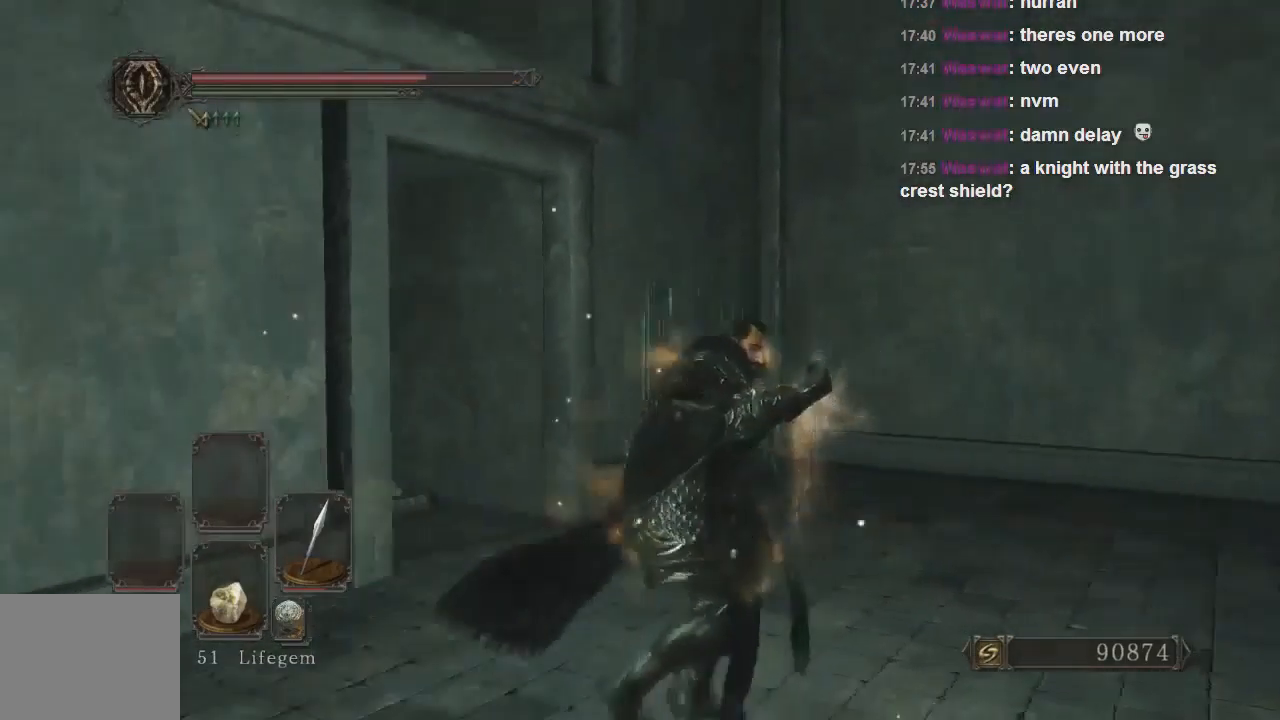
{"buttons": [], "left_stick": "up-right", "right_stick": "left", "events": [[233, "left_stick", "up-right"]]}